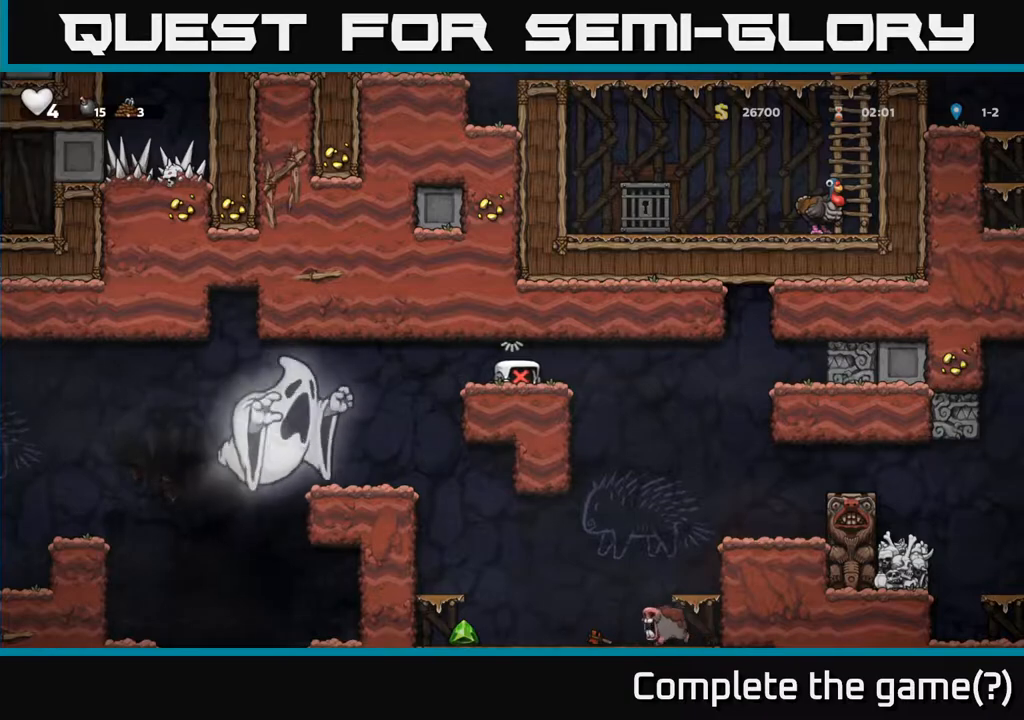
Gameplay with a controller (Xbox layout); each line is a JSON object with the inputs held at the frame after it. "events" lists button and stick changes between this image and that frame as [ms after this image, input, new state], when the widget could be followed in between.
{"buttons": ["DPAD_RIGHT"], "left_stick": "center", "right_stick": "center", "events": []}
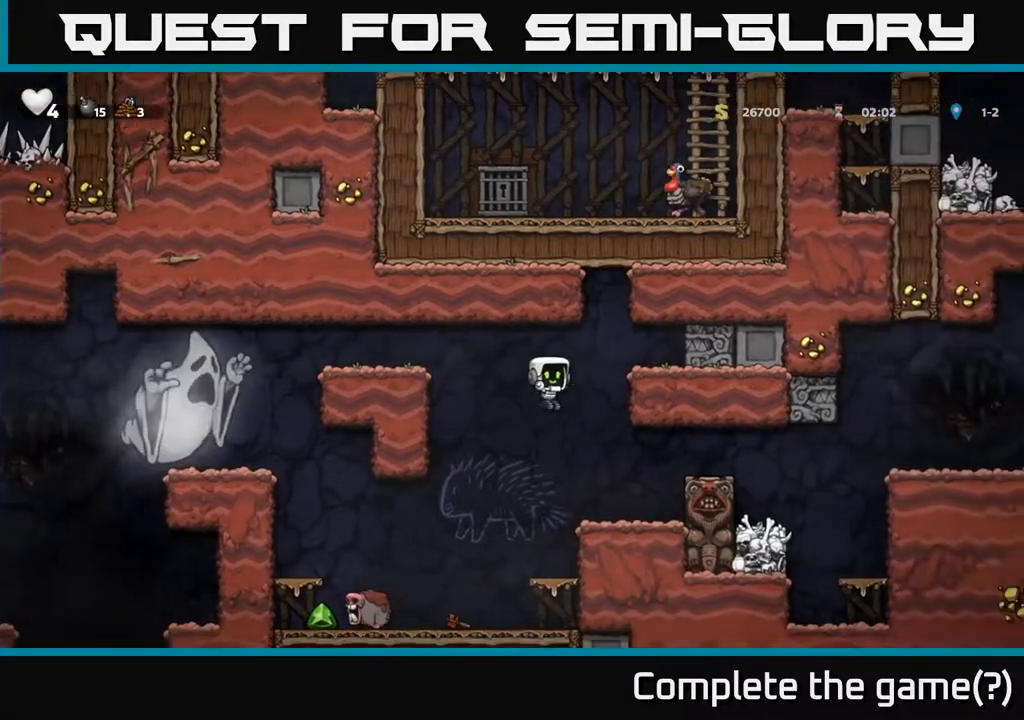
{"buttons": ["A", "DPAD_RIGHT"], "left_stick": "center", "right_stick": "center", "events": [[50, "DPAD_RIGHT", "up"], [383, "DPAD_RIGHT", "down"], [400, "A", "down"]]}
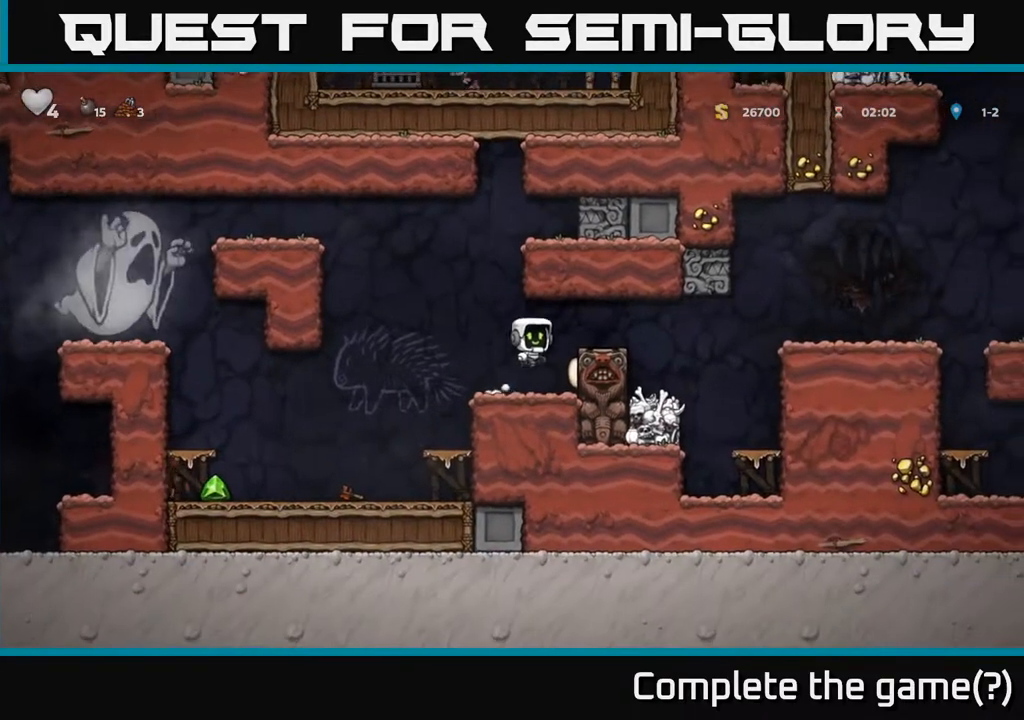
{"buttons": [], "left_stick": "center", "right_stick": "center", "events": [[17, "A", "up"], [417, "DPAD_RIGHT", "up"]]}
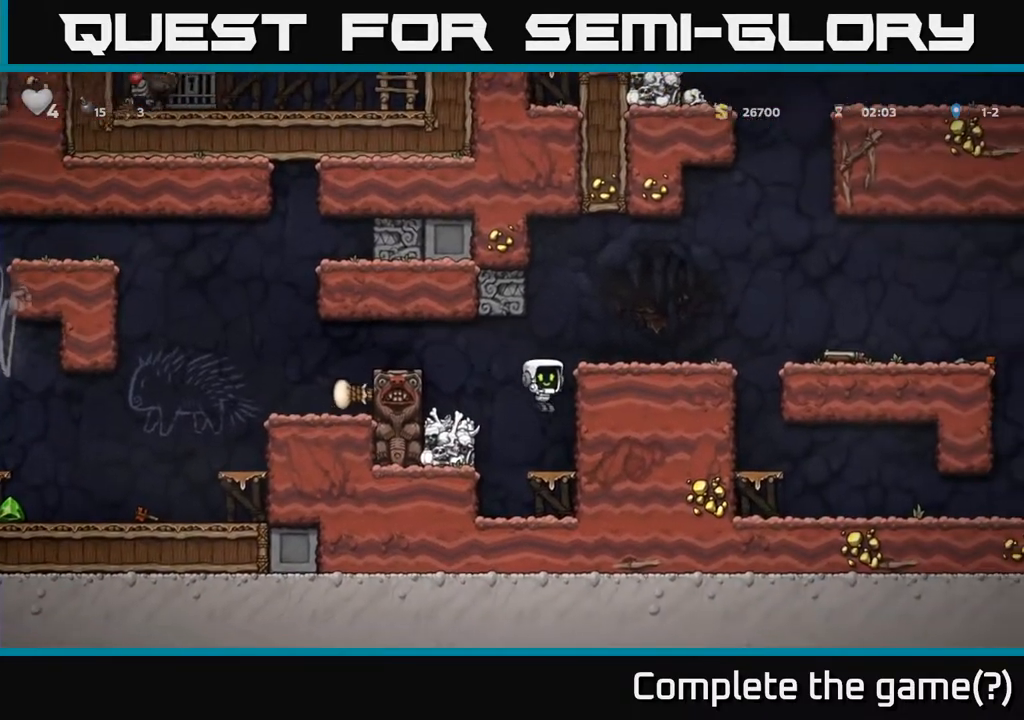
{"buttons": ["A", "DPAD_RIGHT"], "left_stick": "center", "right_stick": "center", "events": [[167, "A", "down"], [217, "DPAD_RIGHT", "down"], [350, "A", "up"], [467, "A", "down"]]}
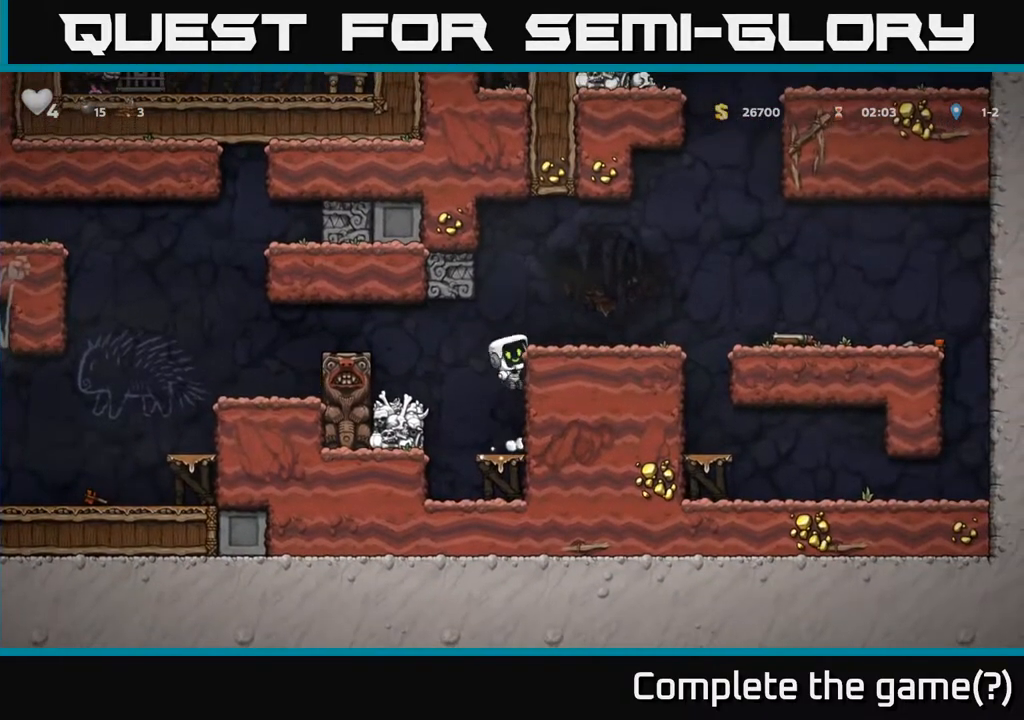
{"buttons": ["DPAD_RIGHT"], "left_stick": "center", "right_stick": "center", "events": [[100, "A", "up"], [350, "A", "down"], [417, "A", "up"]]}
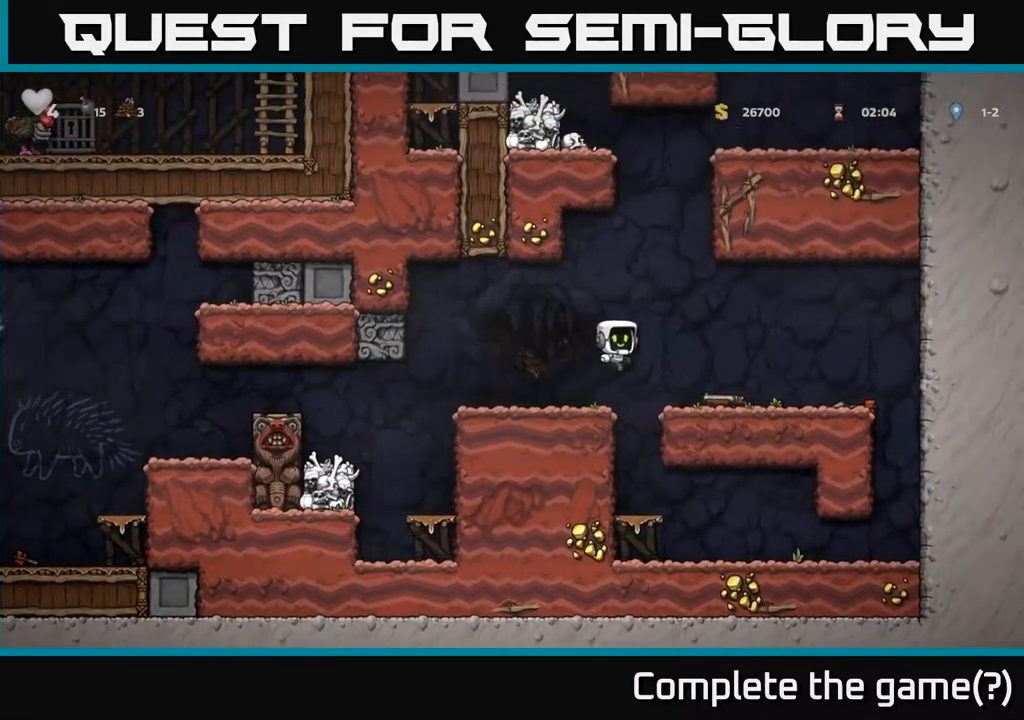
{"buttons": ["A", "DPAD_LEFT"], "left_stick": "center", "right_stick": "center", "events": [[150, "DPAD_DOWN", "down"], [167, "DPAD_RIGHT", "up"], [317, "X", "down"], [350, "DPAD_LEFT", "down"], [383, "DPAD_DOWN", "up"], [417, "X", "up"], [450, "A", "down"]]}
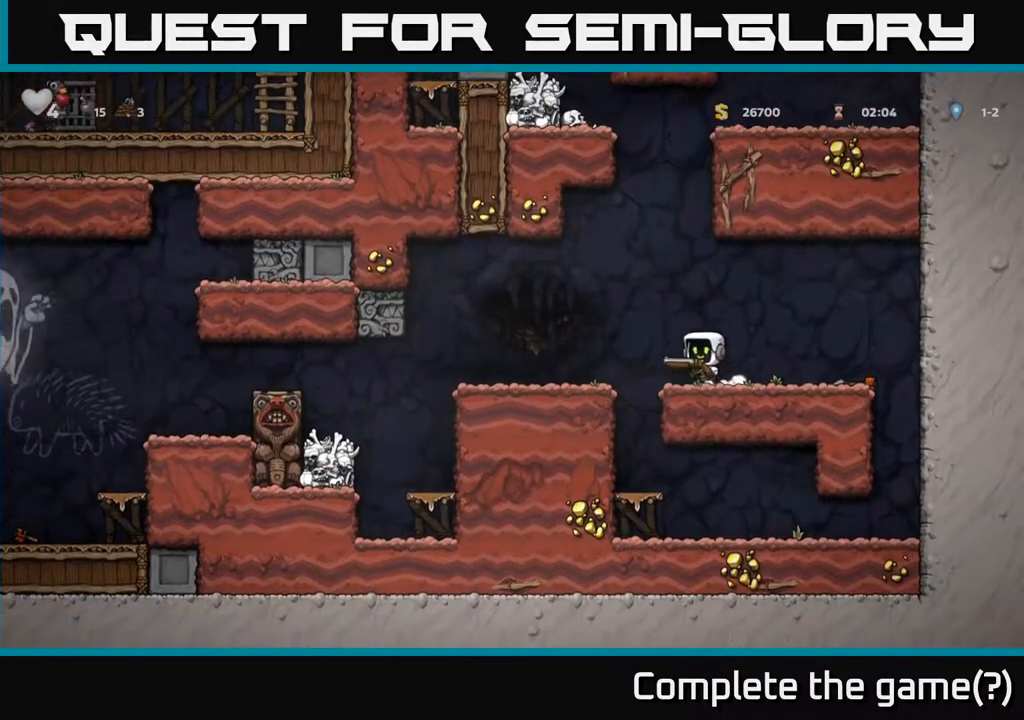
{"buttons": ["DPAD_LEFT"], "left_stick": "center", "right_stick": "center", "events": [[33, "A", "up"]]}
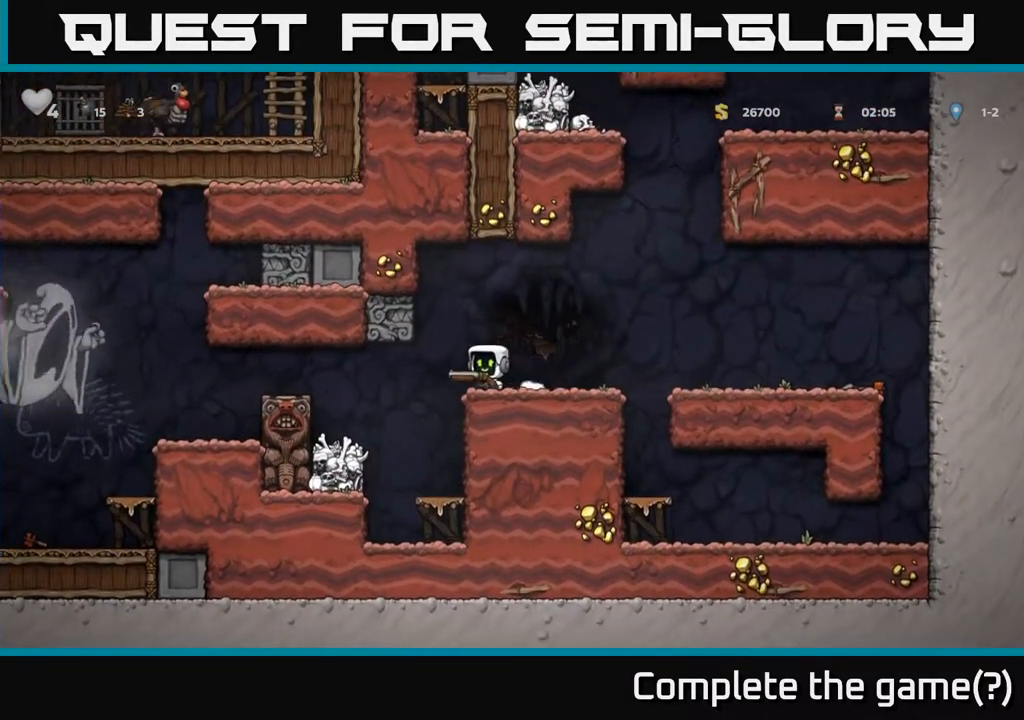
{"buttons": ["A", "DPAD_LEFT"], "left_stick": "center", "right_stick": "center", "events": [[133, "A", "down"], [333, "A", "up"], [433, "A", "down"]]}
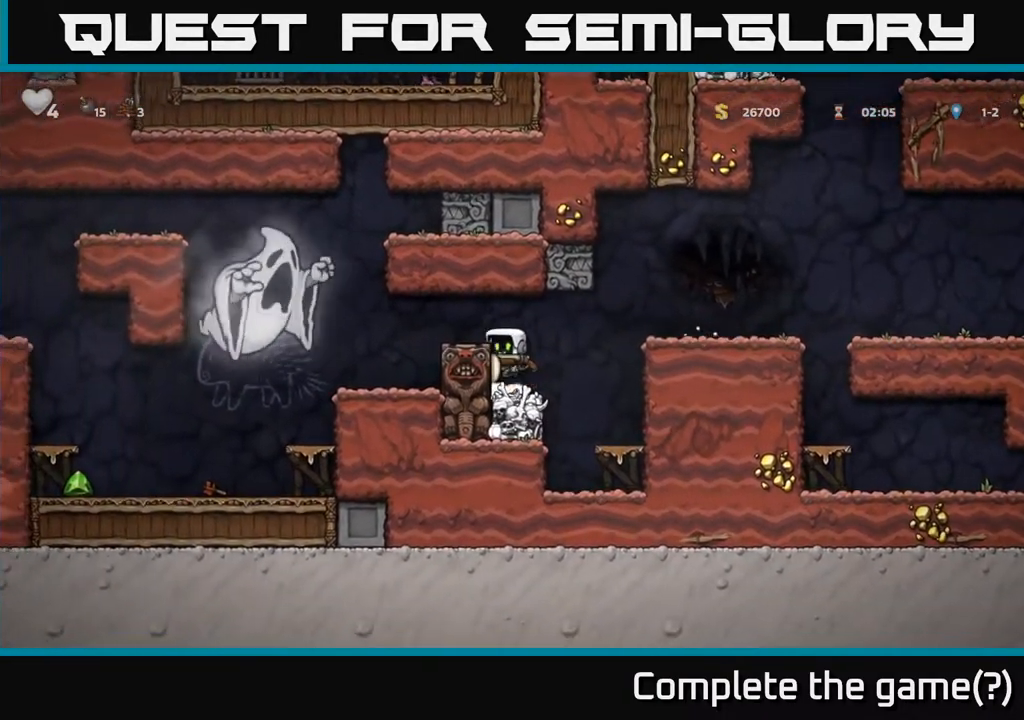
{"buttons": ["DPAD_RIGHT"], "left_stick": "center", "right_stick": "center", "events": [[100, "A", "up"], [383, "DPAD_LEFT", "up"], [450, "DPAD_RIGHT", "down"]]}
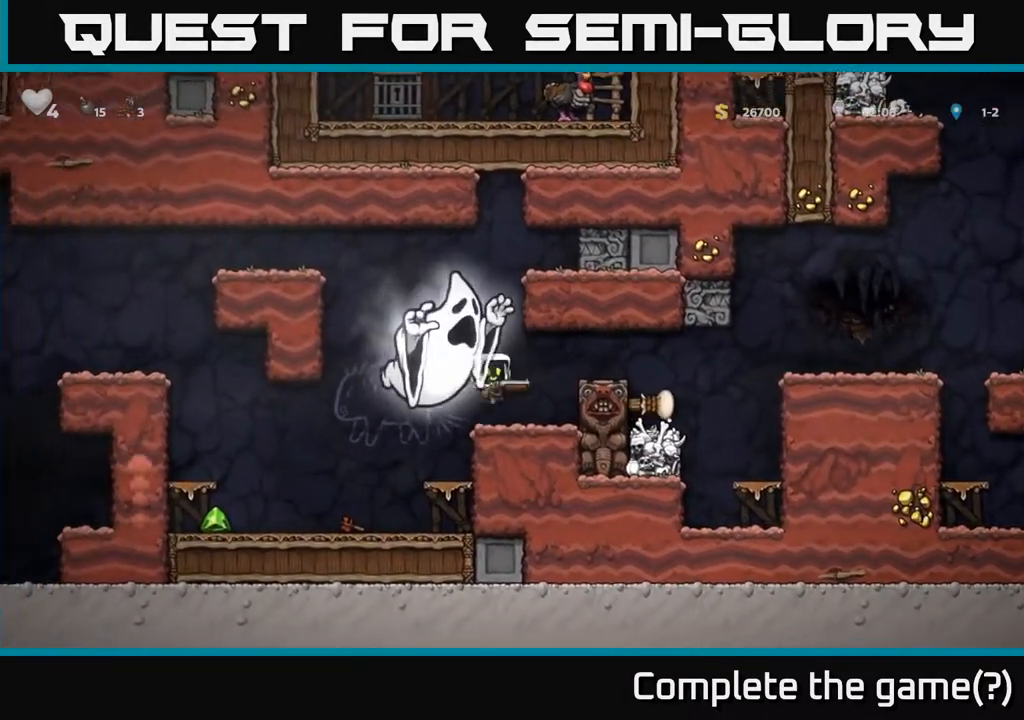
{"buttons": ["A"], "left_stick": "center", "right_stick": "center", "events": [[100, "DPAD_RIGHT", "up"], [133, "A", "down"], [217, "DPAD_RIGHT", "down"], [300, "A", "up"], [417, "A", "down"], [417, "DPAD_RIGHT", "up"]]}
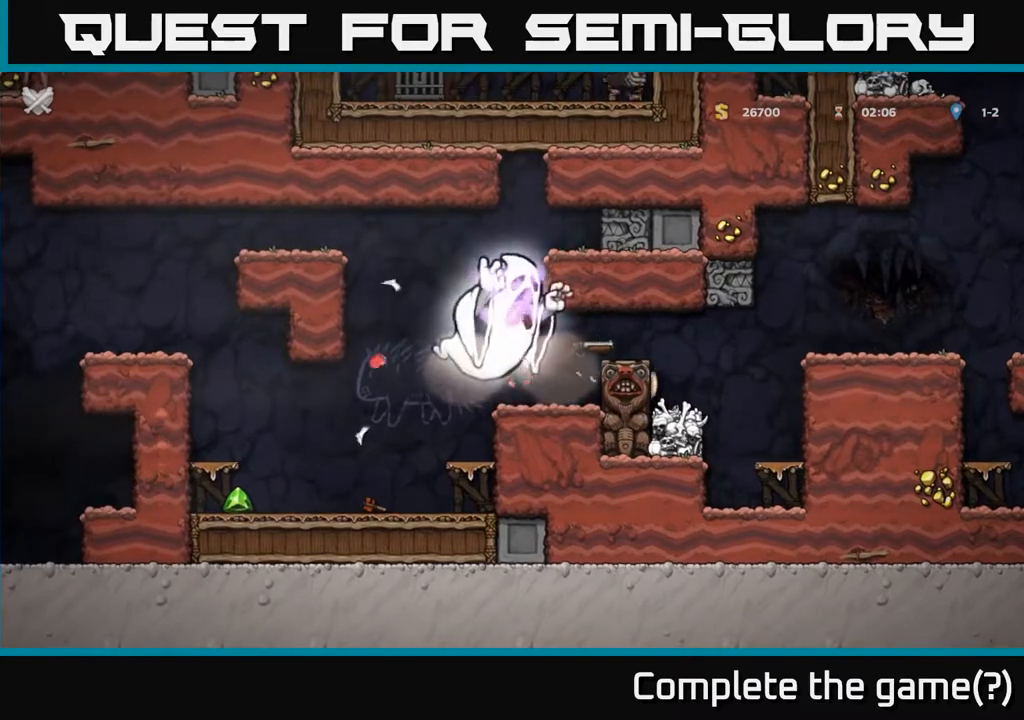
{"buttons": ["A"], "left_stick": "center", "right_stick": "center", "events": [[17, "A", "up"], [150, "A", "down"], [283, "A", "up"], [400, "A", "down"]]}
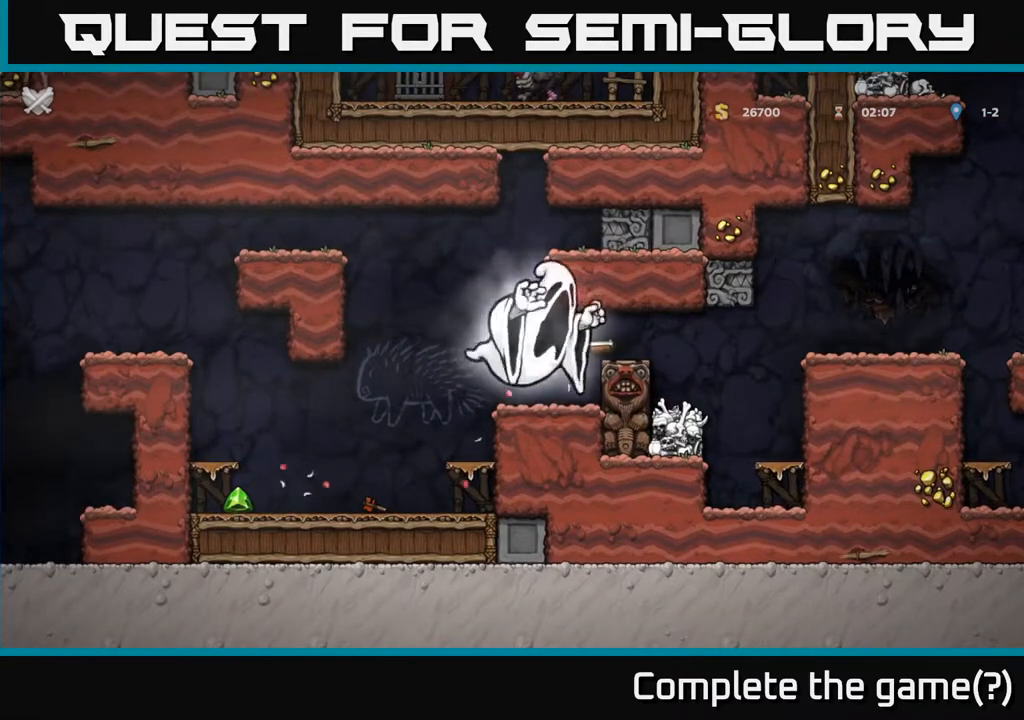
{"buttons": [], "left_stick": "center", "right_stick": "center", "events": [[67, "A", "up"], [200, "A", "down"], [350, "A", "up"]]}
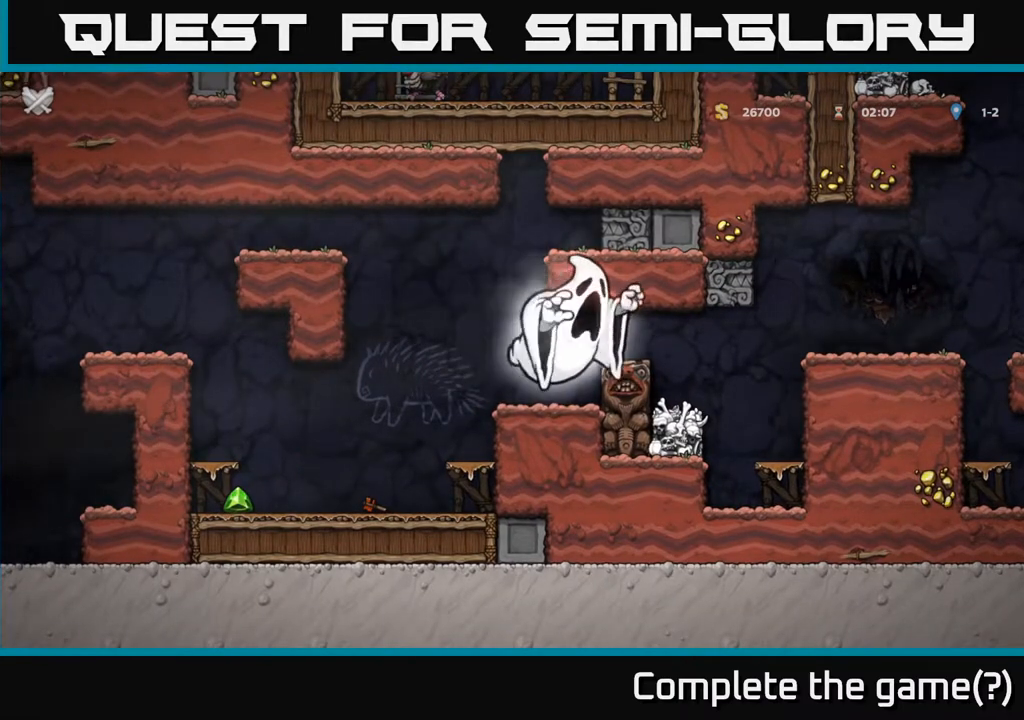
{"buttons": [], "left_stick": "center", "right_stick": "center", "events": []}
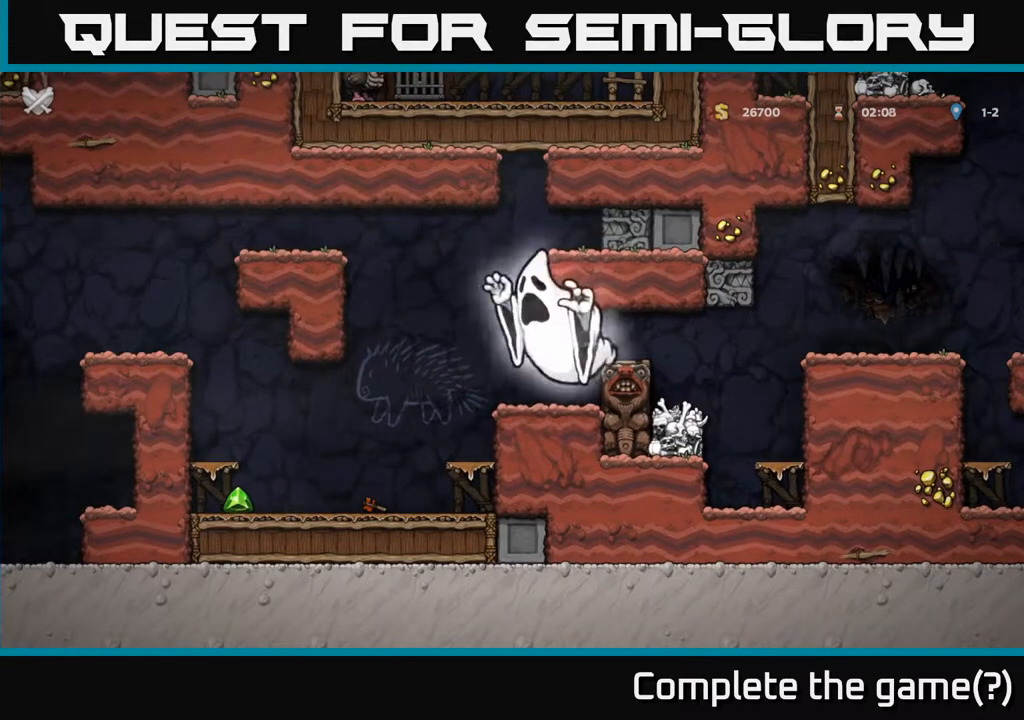
{"buttons": [], "left_stick": "center", "right_stick": "center", "events": []}
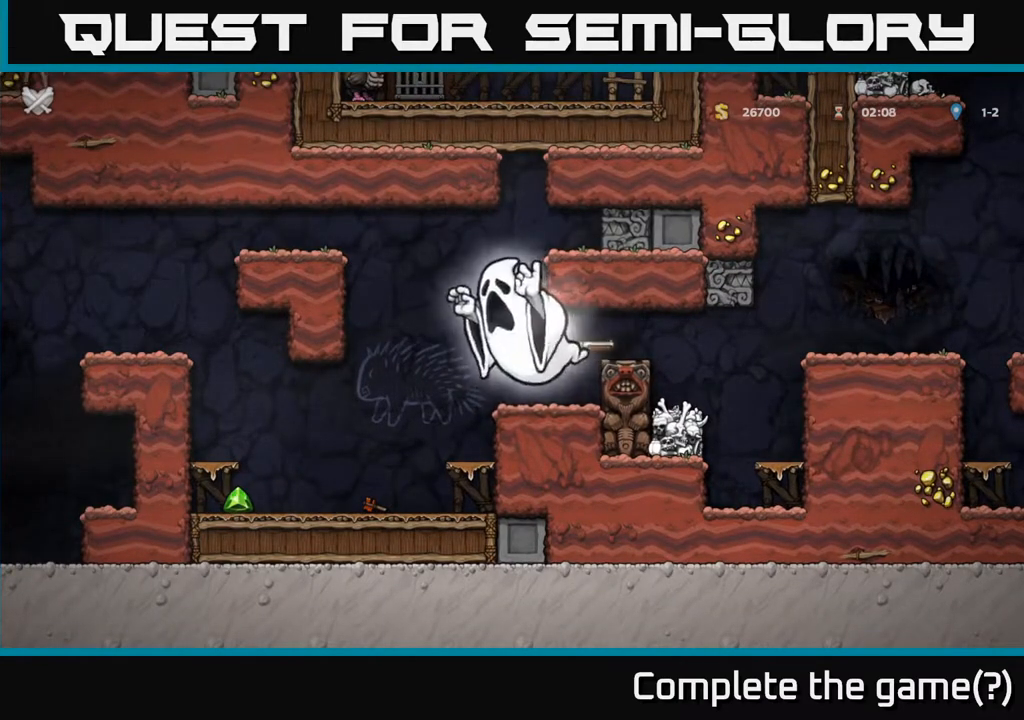
{"buttons": [], "left_stick": "center", "right_stick": "center", "events": []}
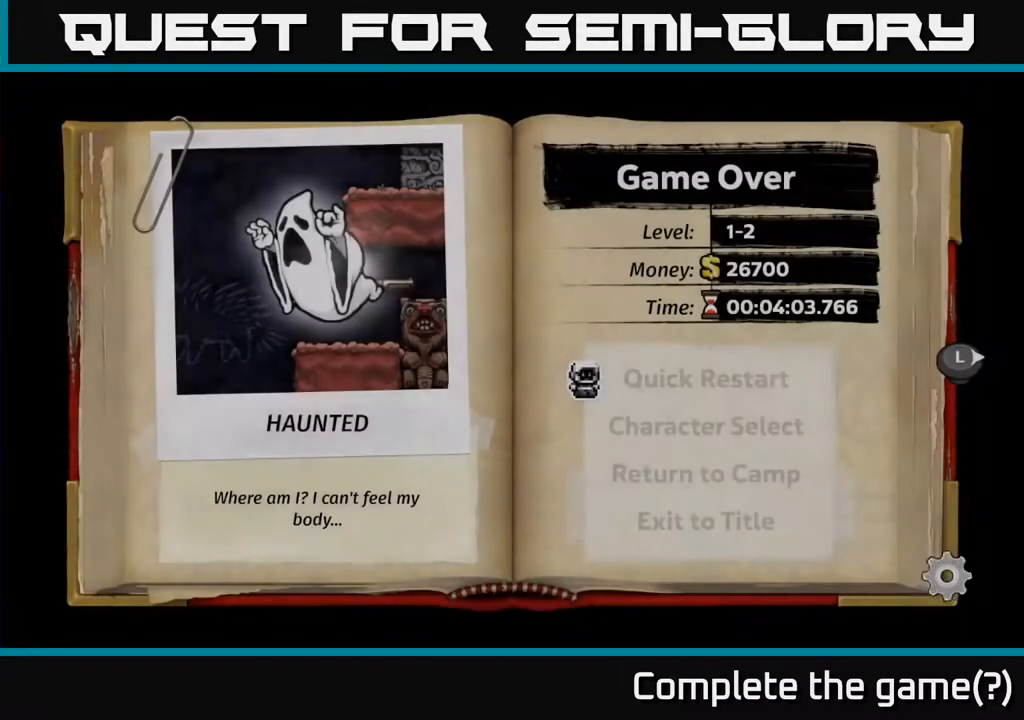
{"buttons": [], "left_stick": "center", "right_stick": "center", "events": []}
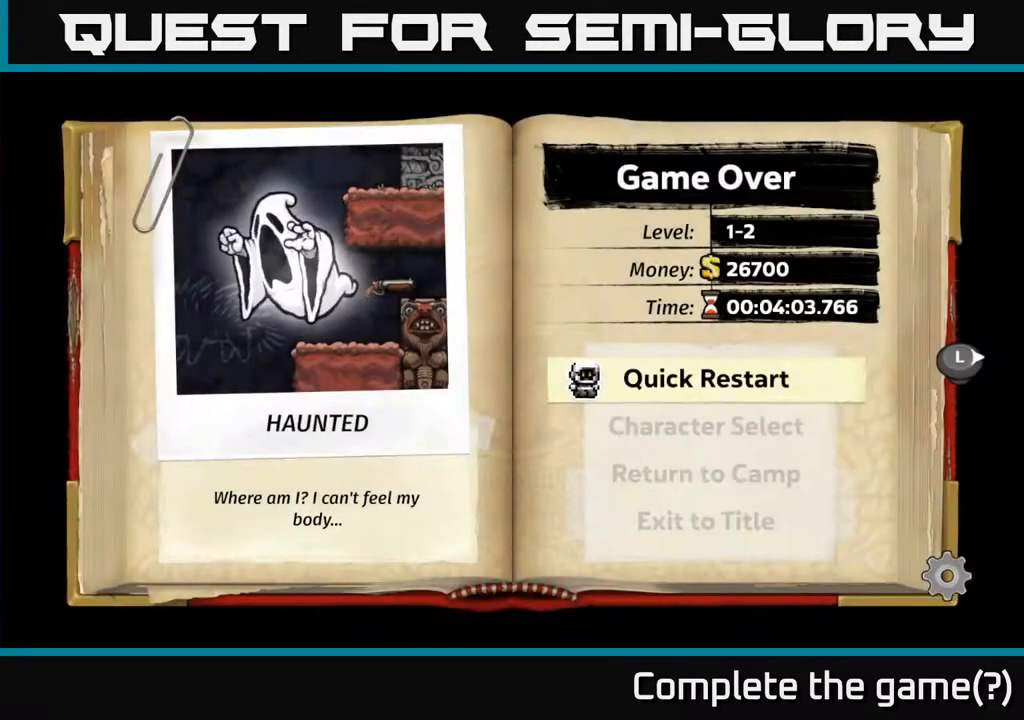
{"buttons": [], "left_stick": "center", "right_stick": "center", "events": [[217, "A", "down"], [350, "A", "up"]]}
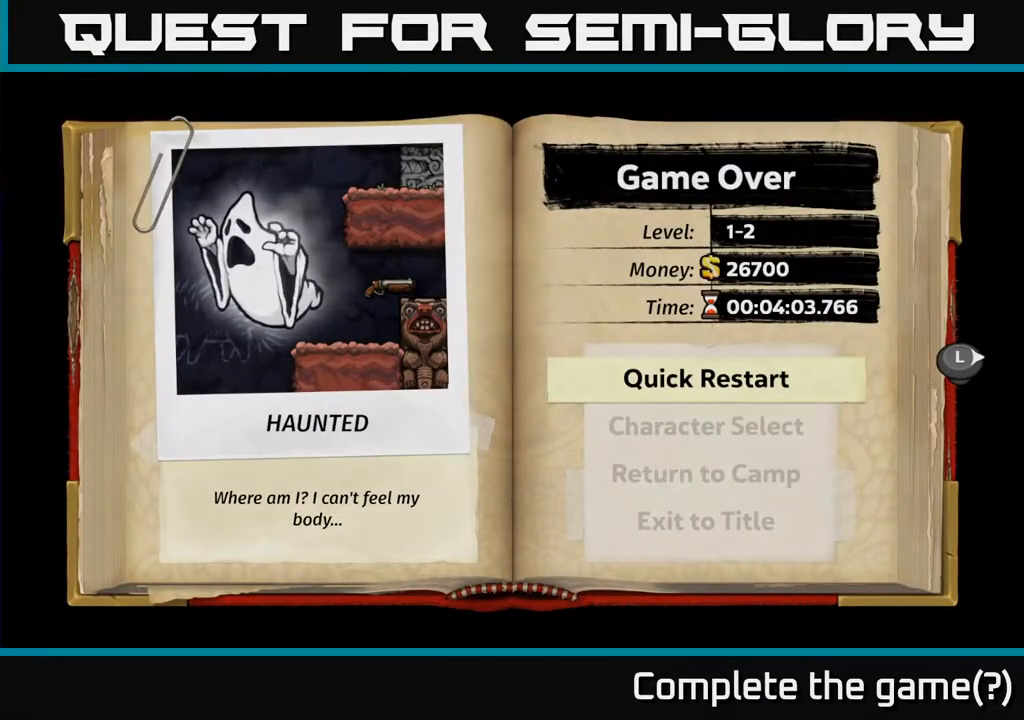
{"buttons": [], "left_stick": "center", "right_stick": "center", "events": []}
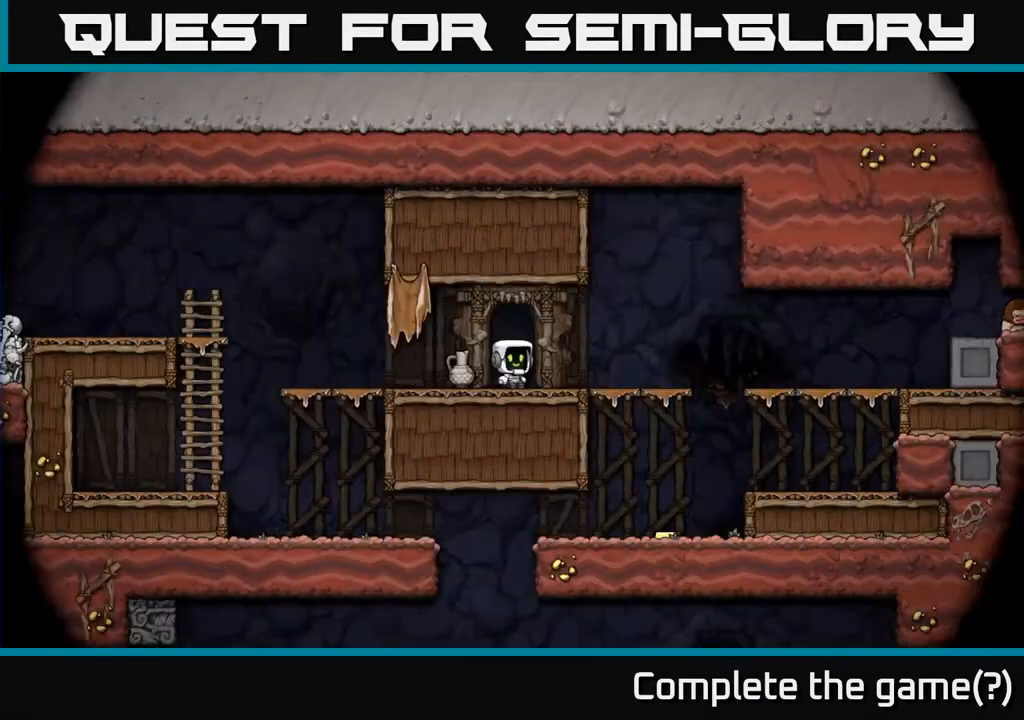
{"buttons": [], "left_stick": "center", "right_stick": "center", "events": []}
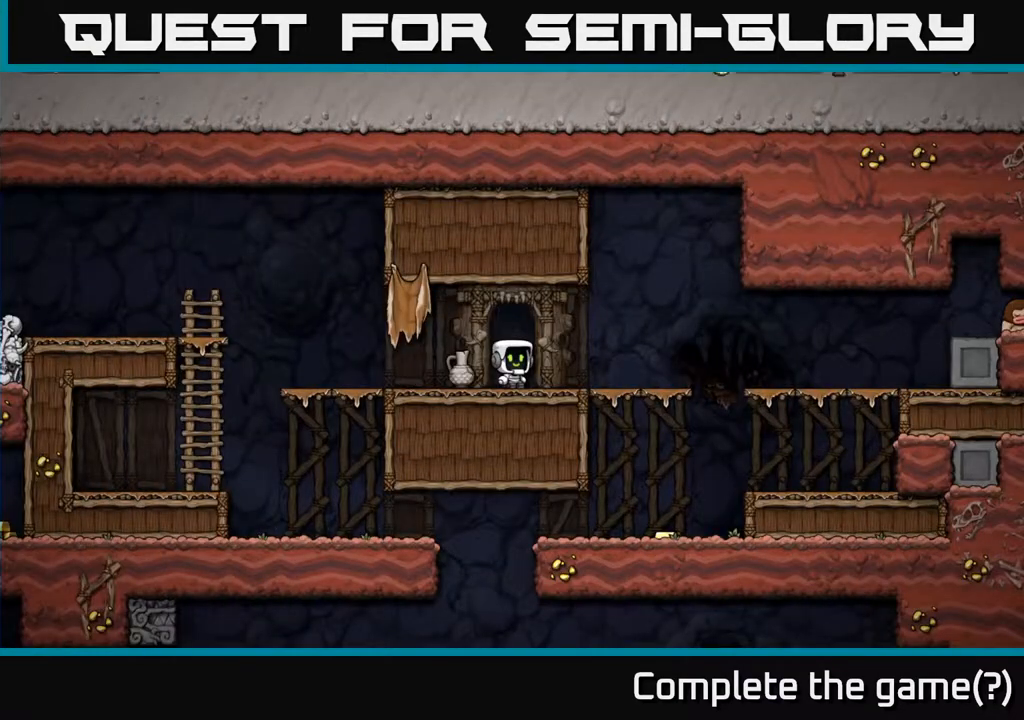
{"buttons": ["DPAD_DOWN", "DPAD_RIGHT"], "left_stick": "center", "right_stick": "center", "events": [[267, "DPAD_LEFT", "down"], [400, "DPAD_LEFT", "up"], [433, "DPAD_DOWN", "down"], [467, "DPAD_RIGHT", "down"]]}
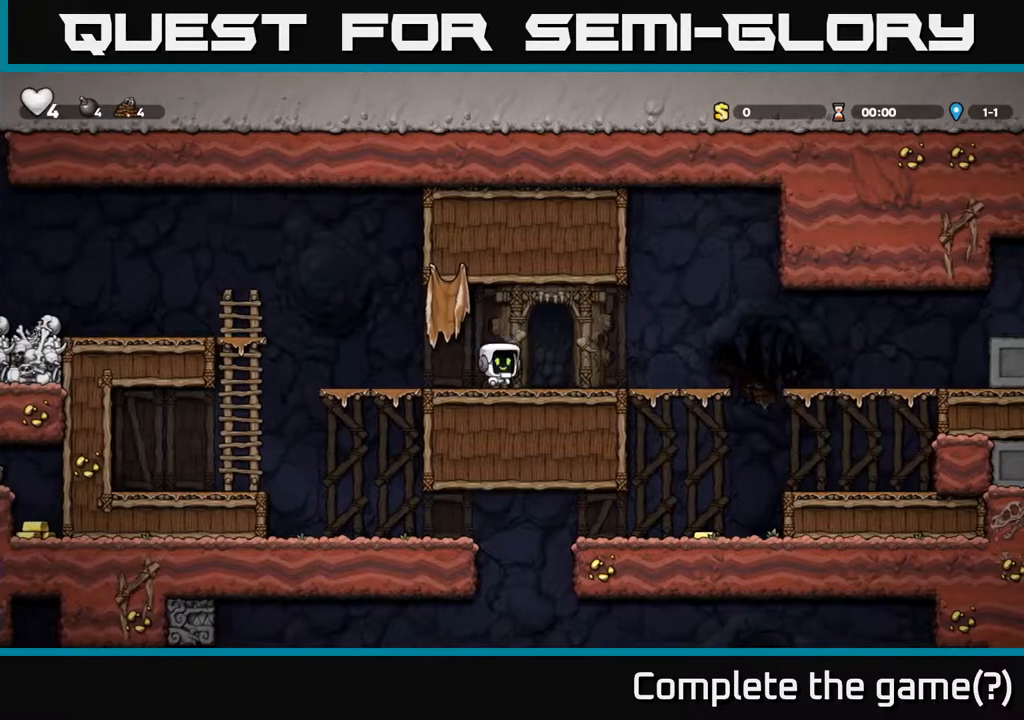
{"buttons": ["DPAD_RIGHT"], "left_stick": "center", "right_stick": "center", "events": [[17, "X", "down"], [100, "X", "up"], [117, "DPAD_DOWN", "up"]]}
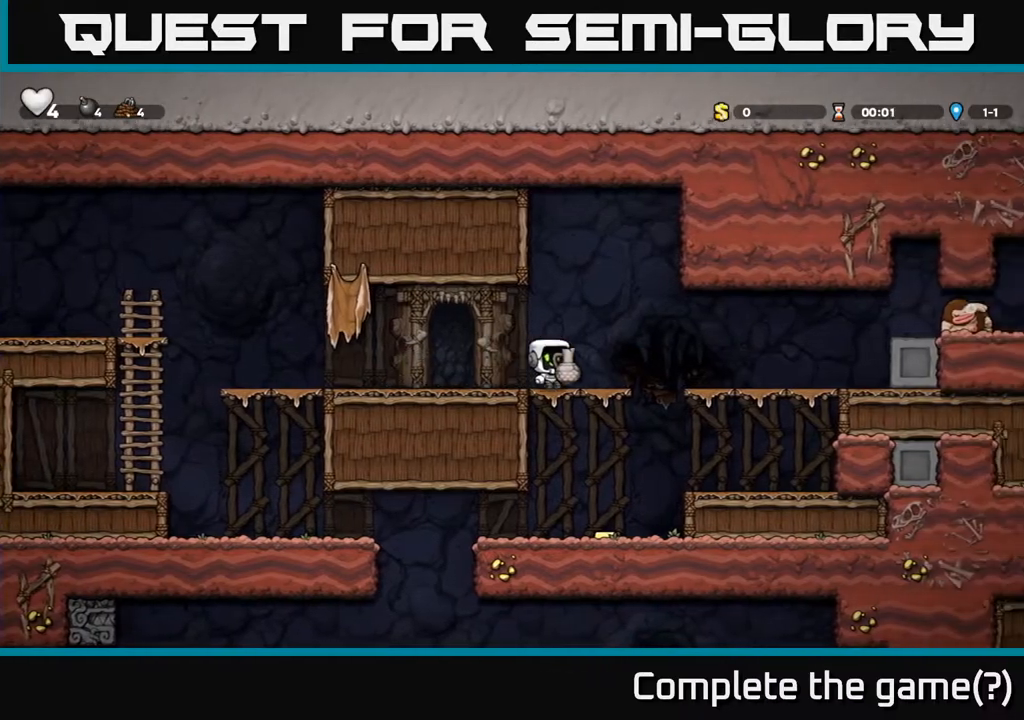
{"buttons": [], "left_stick": "center", "right_stick": "center", "events": [[133, "A", "down"], [233, "A", "up"], [317, "X", "down"], [383, "X", "up"], [450, "DPAD_RIGHT", "up"]]}
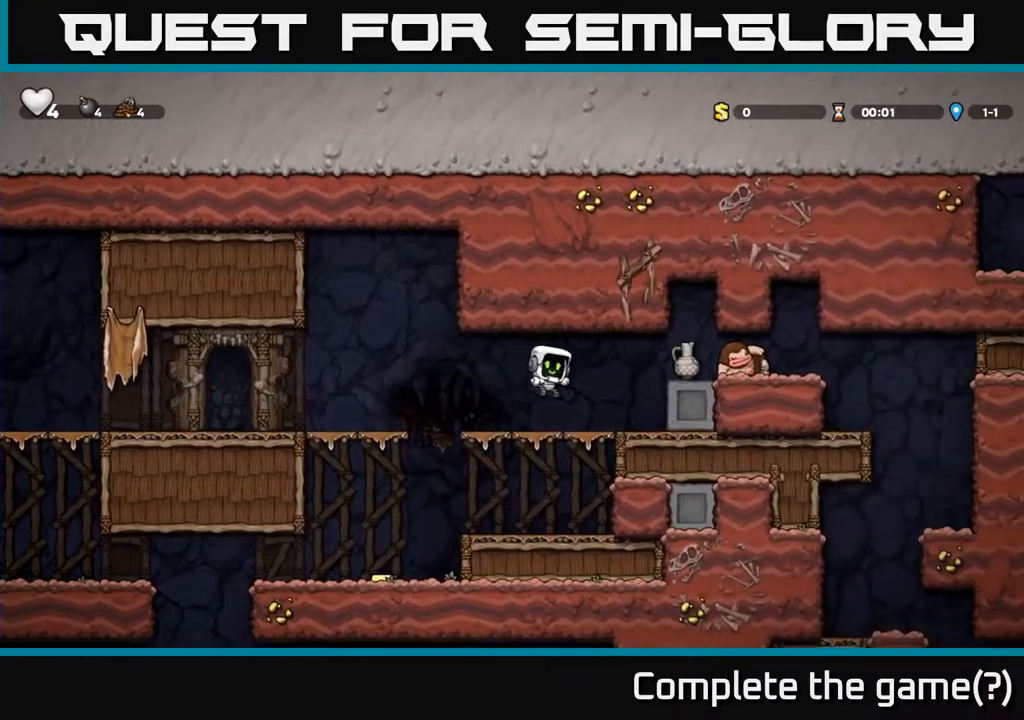
{"buttons": ["A", "X", "DPAD_RIGHT"], "left_stick": "center", "right_stick": "center", "events": [[350, "DPAD_RIGHT", "down"], [433, "A", "down"], [483, "X", "down"]]}
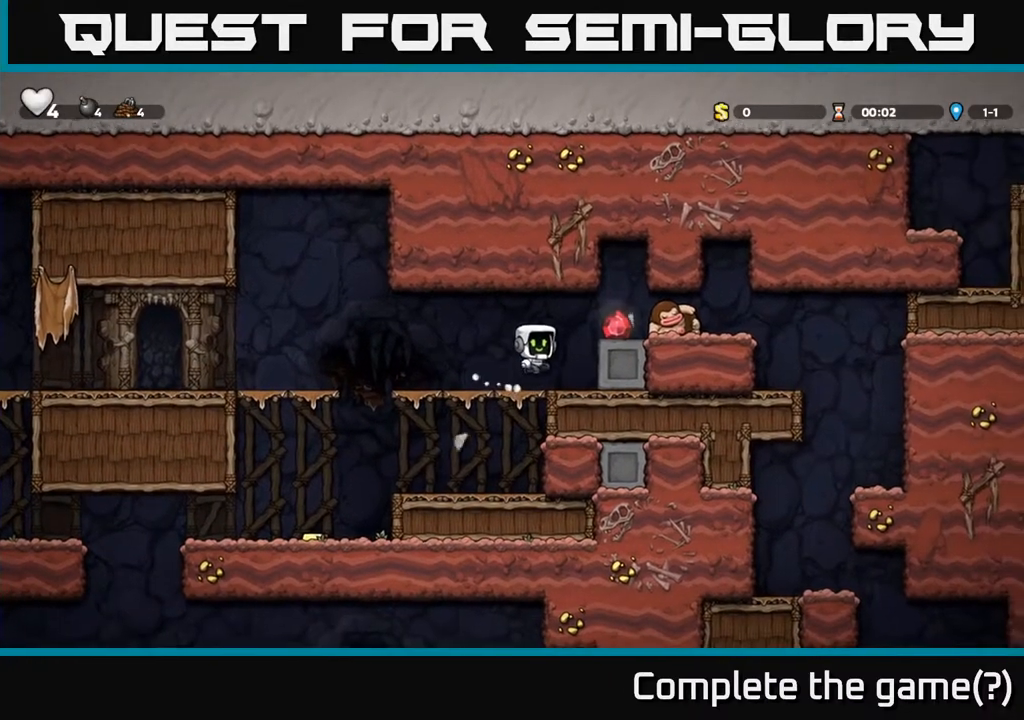
{"buttons": [], "left_stick": "center", "right_stick": "center", "events": [[100, "X", "up"], [150, "A", "up"], [150, "DPAD_RIGHT", "up"], [183, "DPAD_LEFT", "down"], [333, "DPAD_LEFT", "up"]]}
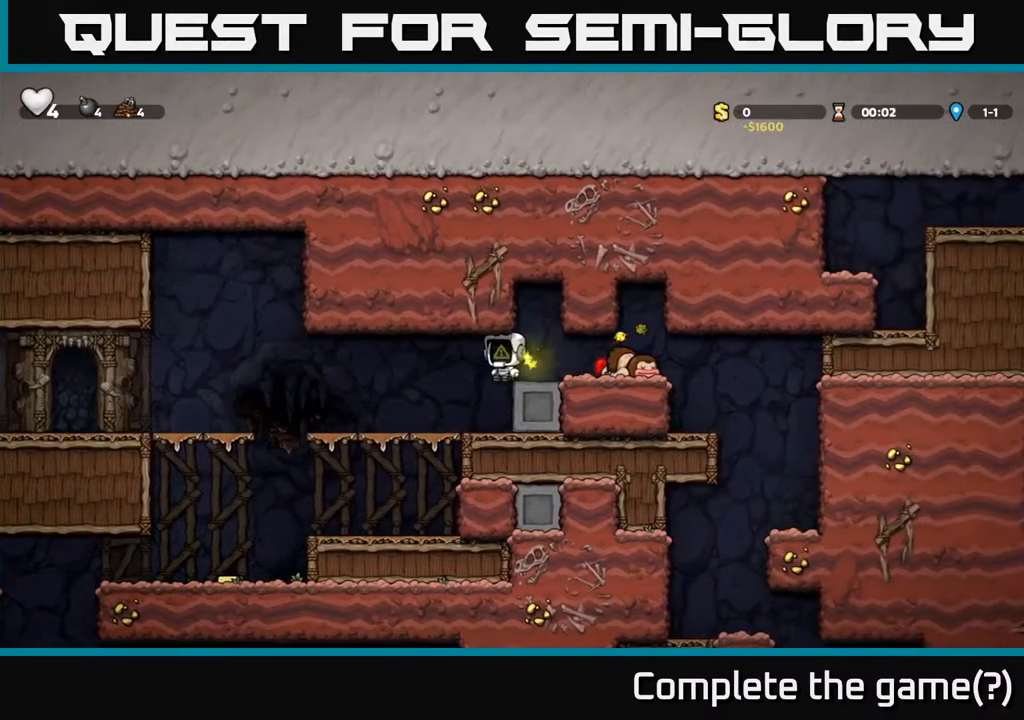
{"buttons": ["DPAD_DOWN"], "left_stick": "center", "right_stick": "center", "events": [[50, "DPAD_LEFT", "down"], [500, "DPAD_DOWN", "down"], [500, "DPAD_LEFT", "up"]]}
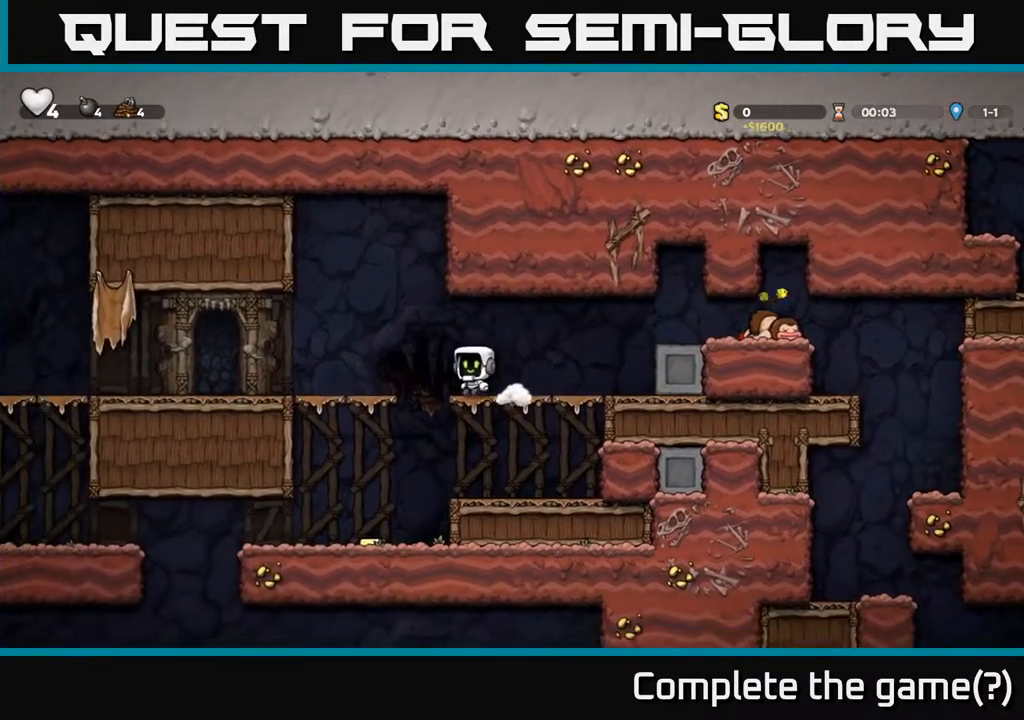
{"buttons": ["DPAD_RIGHT"], "left_stick": "center", "right_stick": "center", "events": [[67, "A", "down"], [150, "A", "up"], [217, "DPAD_DOWN", "up"], [233, "DPAD_LEFT", "down"], [433, "DPAD_LEFT", "up"], [500, "DPAD_RIGHT", "down"]]}
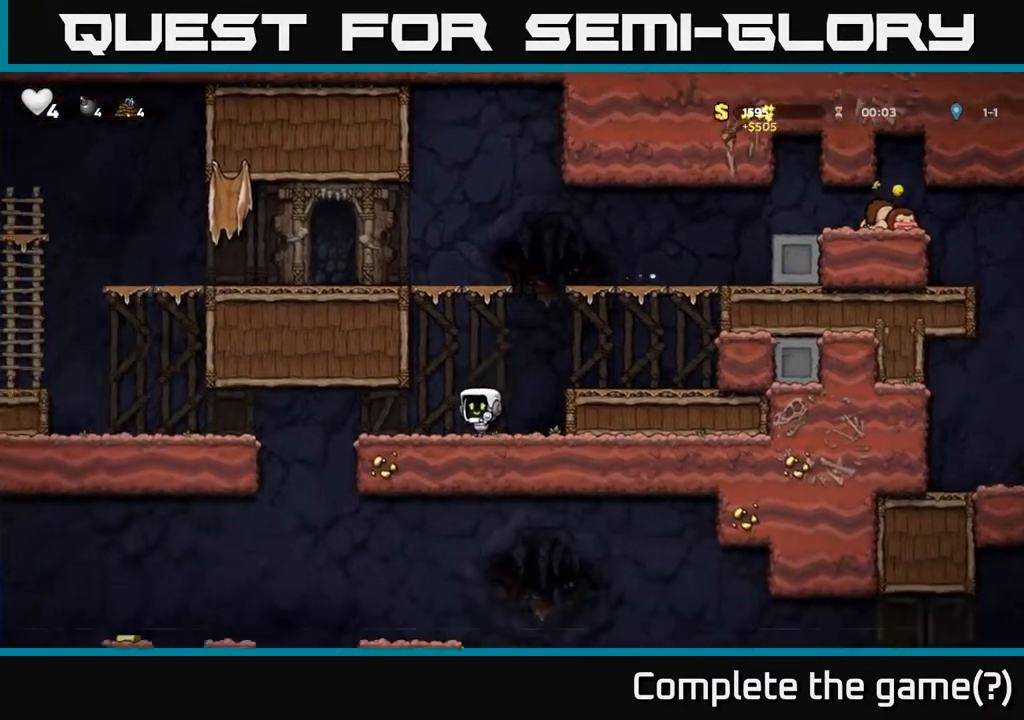
{"buttons": ["A", "DPAD_RIGHT"], "left_stick": "center", "right_stick": "center", "events": [[67, "A", "down"], [217, "A", "up"], [483, "A", "down"]]}
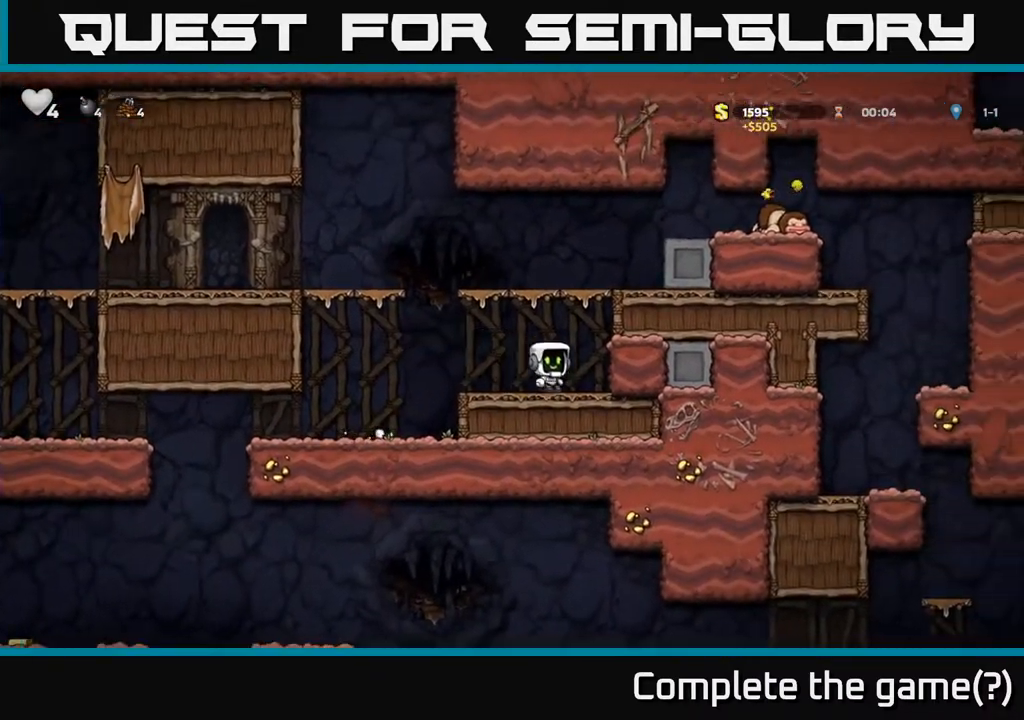
{"buttons": [], "left_stick": "center", "right_stick": "center", "events": [[167, "A", "up"], [317, "A", "down"], [483, "A", "up"], [483, "DPAD_RIGHT", "up"]]}
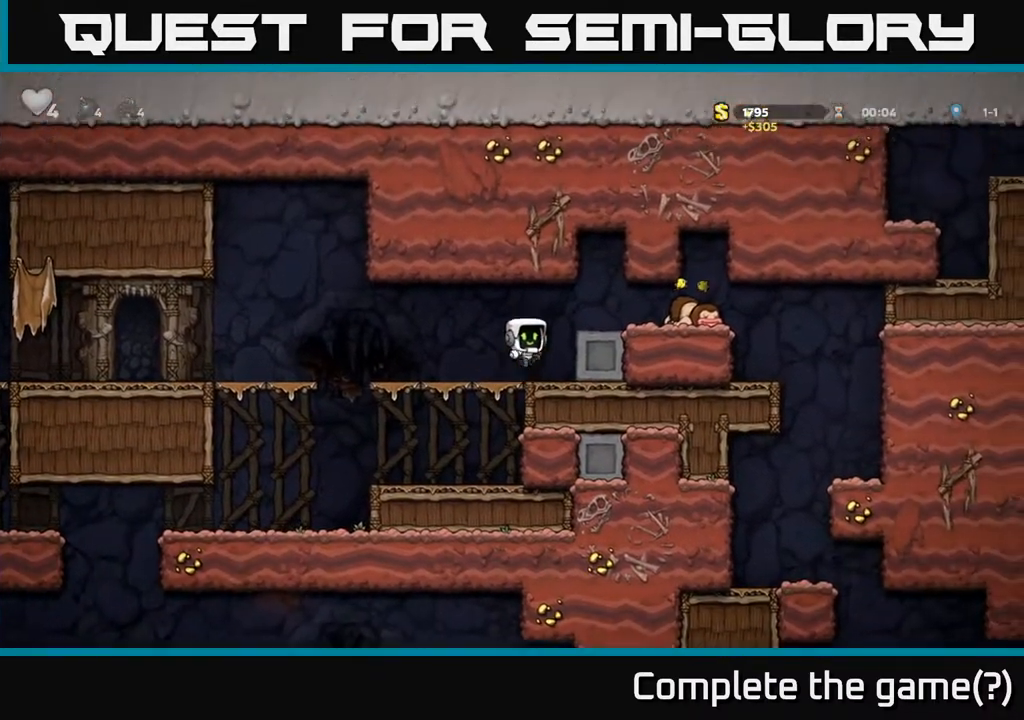
{"buttons": ["A", "DPAD_LEFT"], "left_stick": "center", "right_stick": "center", "events": [[50, "DPAD_LEFT", "down"], [400, "A", "down"]]}
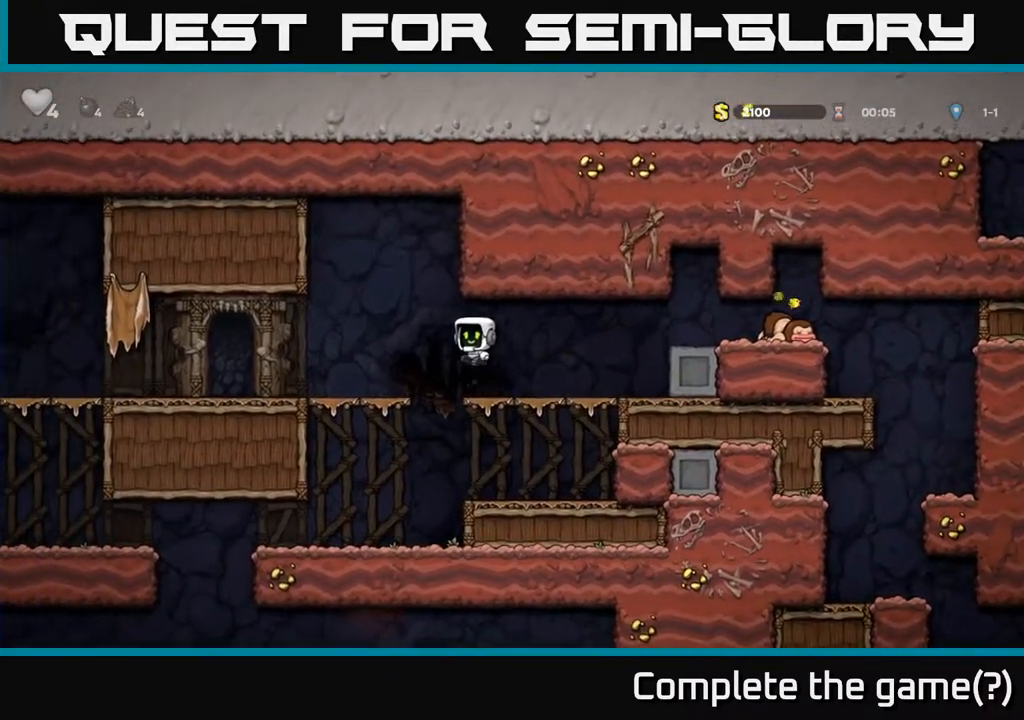
{"buttons": ["DPAD_LEFT"], "left_stick": "center", "right_stick": "center", "events": [[33, "A", "up"]]}